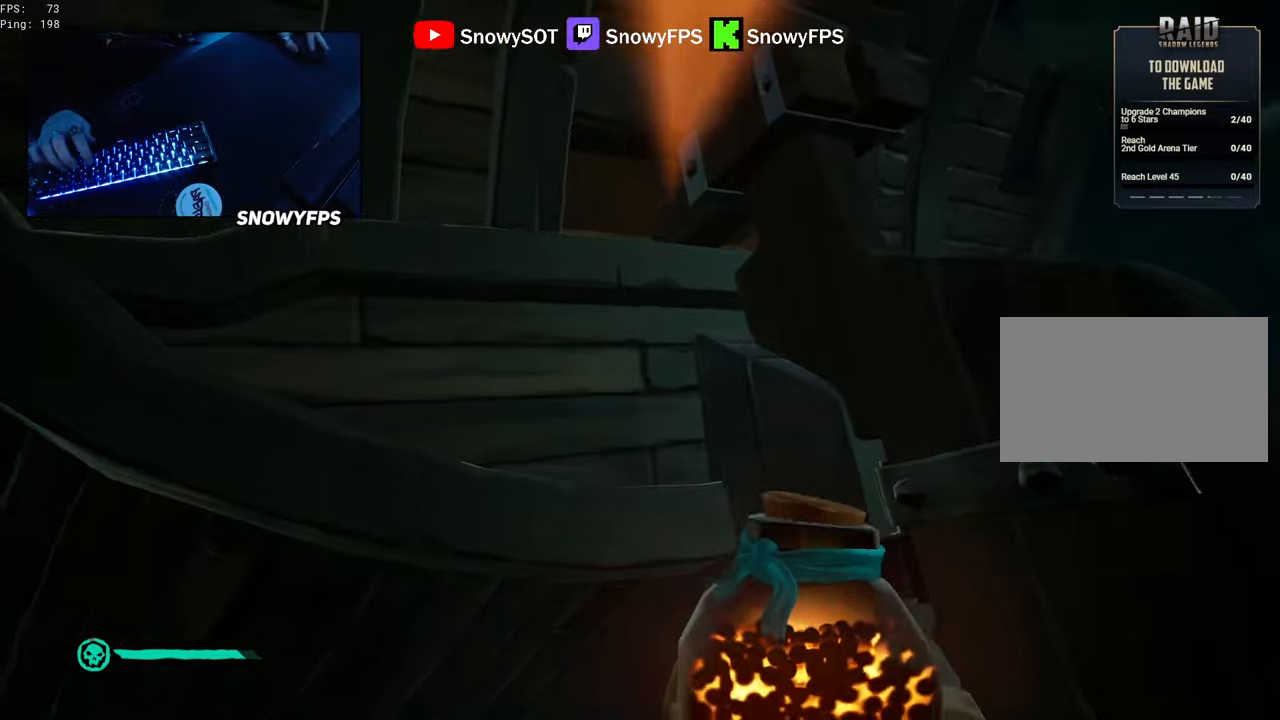
Gameplay with keyboard and mouse; each line is a JSON object with the keys and mouse buttons held at the frame after it. "events" lists presses ("down") and releases ("up") of "1", "2", "3", "4", "5", "a", "alt", "c", "caps_lock", "ctrl", "d", "e", "f", "g", "q", "r", "s", "shift", "space", "t", "tab", "v", "w", "x", "z", "mouse_left", "mouse_wheel" and "mouse_right" between this image and that frame as [ms after this image, input, new state], when the widget could be followed in between. "mouse_left", "mouse_wheel", "mouse_right" = the "left", "wheel", "right" buttons of the "mouse" list. No other keys are recorded. "wheel" means that the mouse wheel is clicked or scrolled. "mouse_move" is the direction in which the mouse moves at that frame (one of eight, or "still"), when it could be read.
{"keys": ["d"], "mouse": ["left"], "mouse_move": "still", "events": [[83, "mouse_left", "up"], [83, "space", "up"], [133, "a", "down"], [133, "mouse_left", "down"], [166, "a", "up"], [216, "a", "down"], [266, "mouse_left", "up"], [316, "a", "up"], [316, "mouse_left", "down"], [400, "mouse_left", "up"], [450, "mouse_left", "down"], [500, "d", "down"]]}
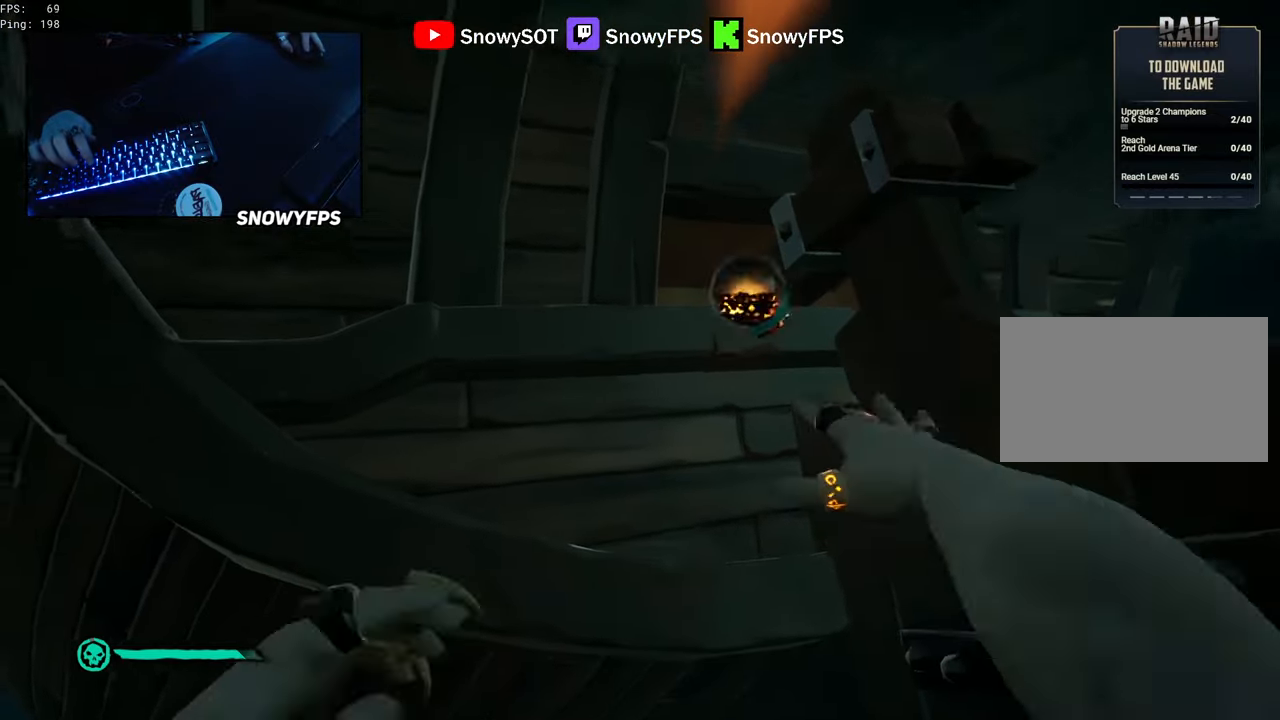
{"keys": [], "mouse": [], "mouse_move": "still", "events": [[100, "mouse_left", "up"], [100, "s", "down"], [133, "mouse_left", "down"], [233, "mouse_left", "up"], [333, "mouse_left", "down"], [333, "s", "up"], [383, "d", "up"], [416, "mouse_left", "up"]]}
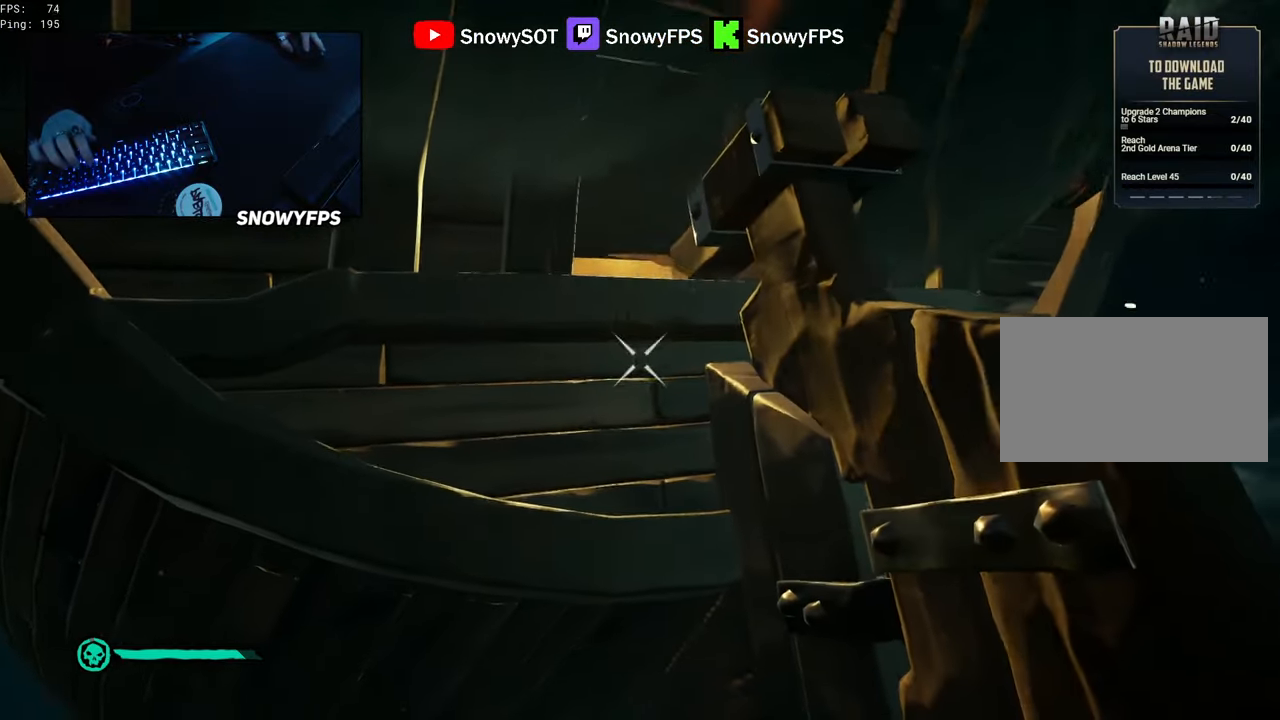
{"keys": [], "mouse": [], "mouse_move": "still", "events": [[16, "mouse_left", "down"], [66, "a", "down"], [116, "mouse_left", "up"], [200, "a", "up"], [200, "mouse_left", "down"], [300, "mouse_left", "up"], [400, "mouse_left", "down"], [483, "mouse_left", "up"]]}
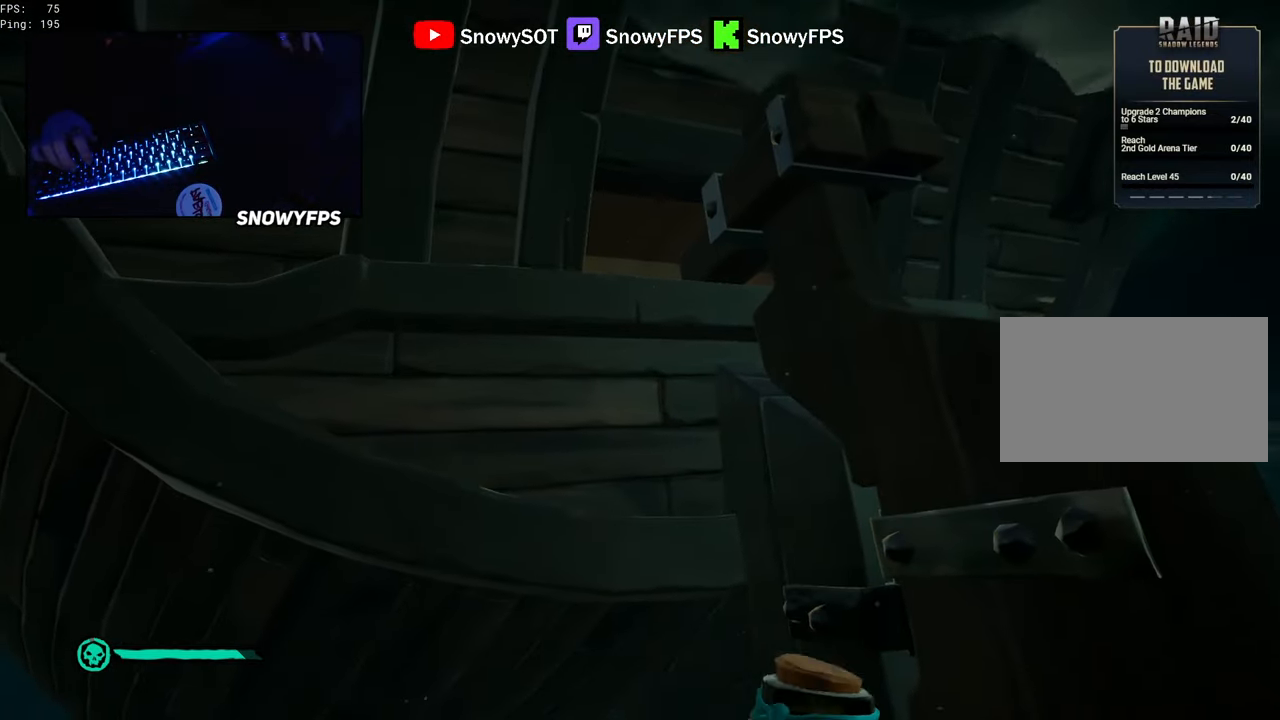
{"keys": [], "mouse": [], "mouse_move": "up-right", "events": [[33, "mouse_left", "down"], [166, "mouse_left", "up"], [216, "mouse_left", "down"], [366, "a", "down"], [366, "mouse_left", "up"], [400, "a", "up"], [400, "mouse_left", "down"], [500, "mouse_left", "up"]]}
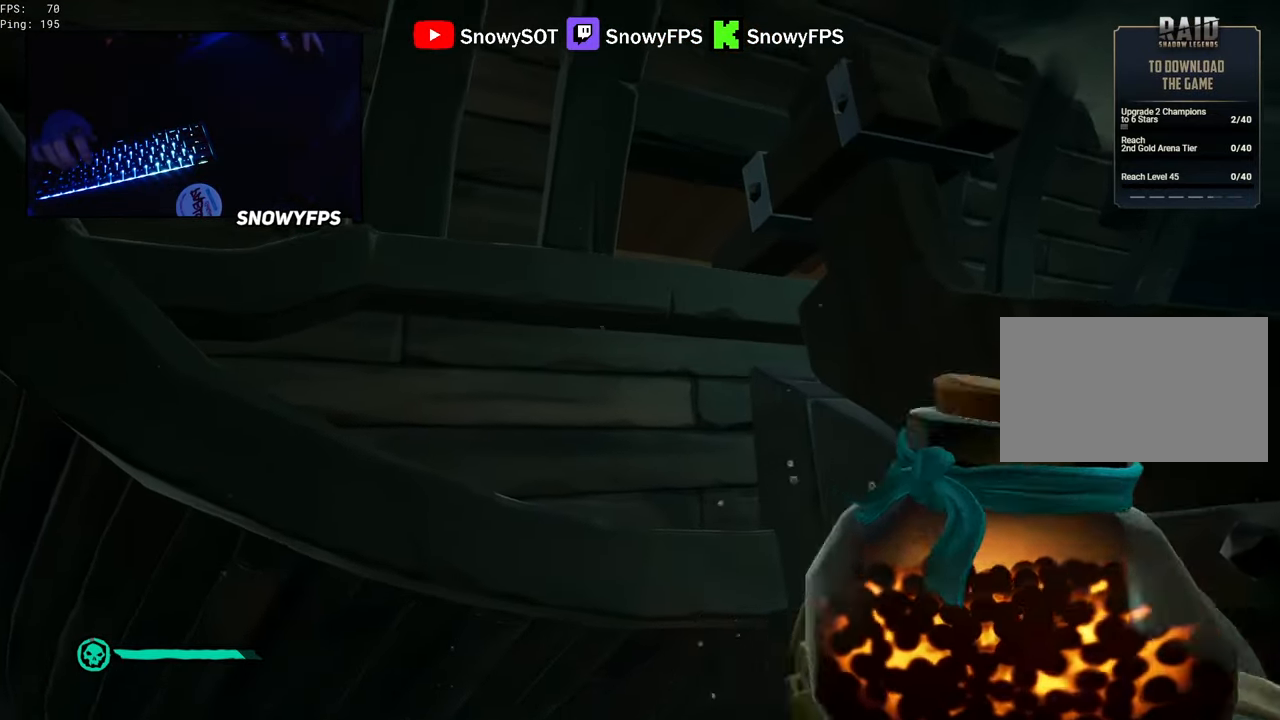
{"keys": [], "mouse": ["left"], "mouse_move": "still", "events": [[100, "mouse_left", "down"], [133, "s", "down"], [183, "mouse_left", "up"], [233, "mouse_left", "down"], [416, "s", "up"]]}
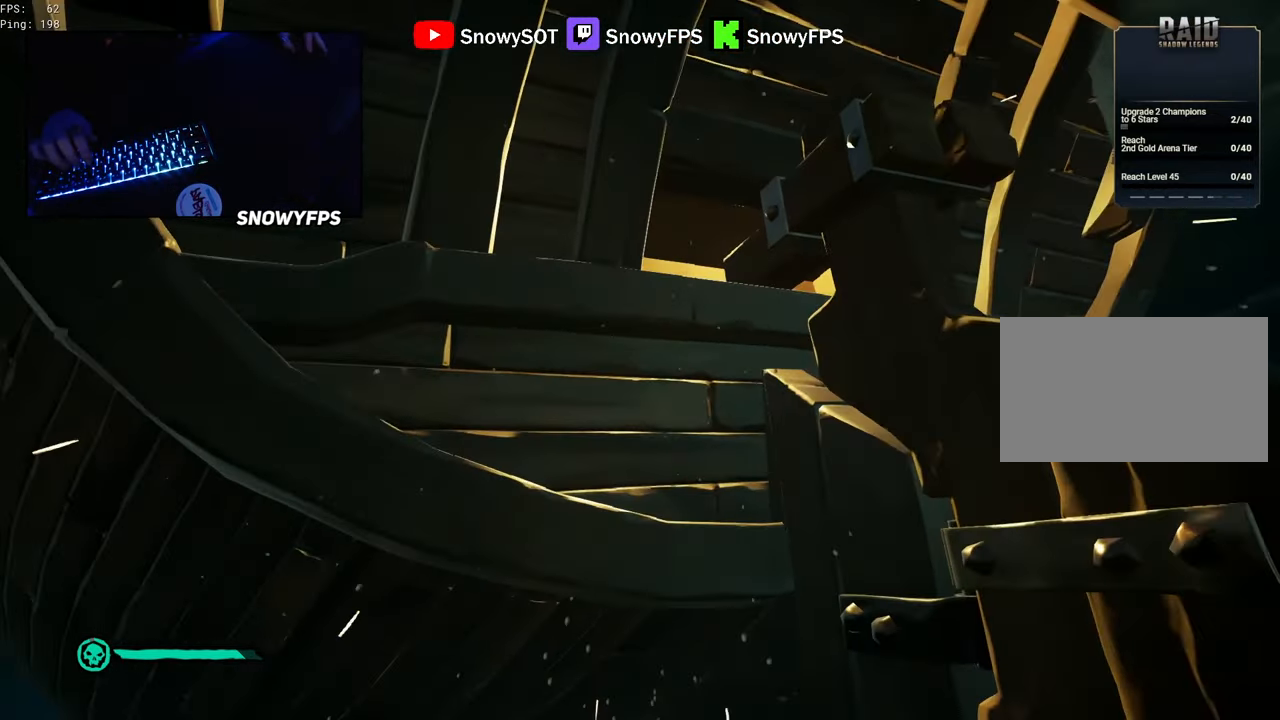
{"keys": [], "mouse": ["left"], "mouse_move": "right", "events": [[16, "mouse_left", "up"], [116, "mouse_left", "down"], [200, "mouse_left", "up"], [300, "mouse_left", "down"], [400, "mouse_left", "up"], [483, "mouse_left", "down"]]}
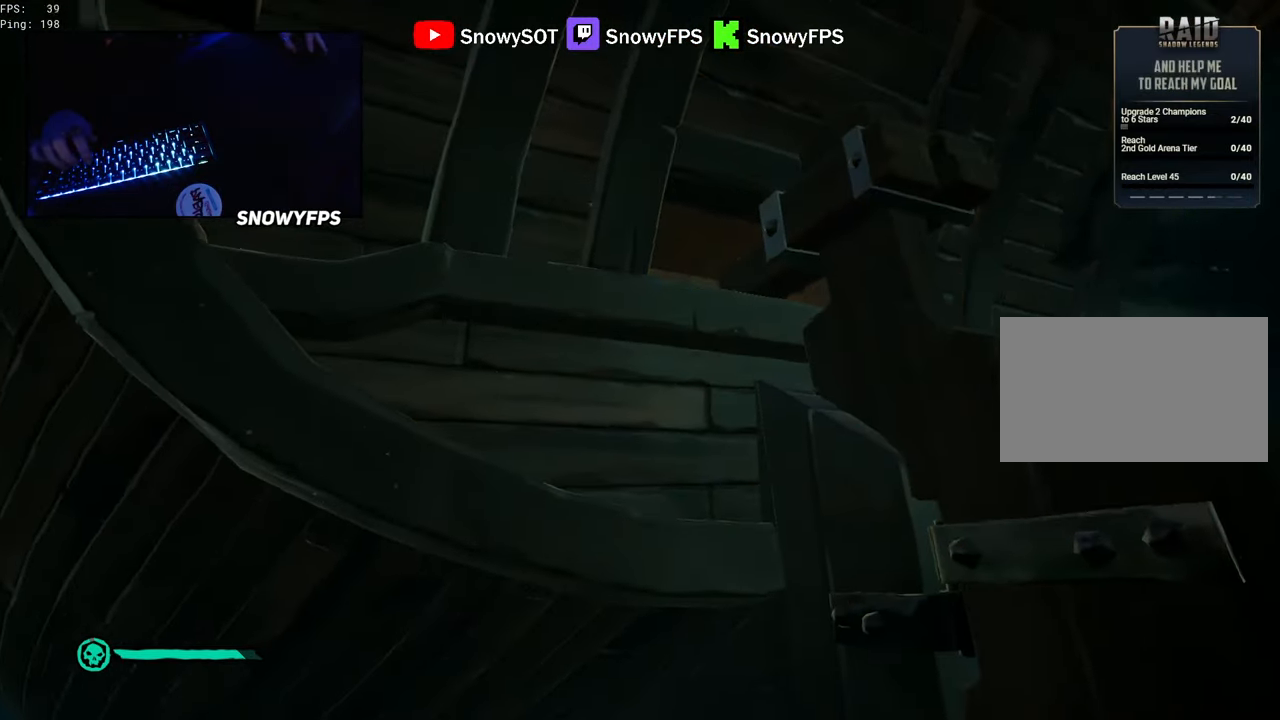
{"keys": ["a"], "mouse": ["left"], "mouse_move": "down-right", "events": [[33, "a", "down"], [83, "a", "up"], [83, "mouse_left", "up"], [133, "space", "down"], [166, "mouse_left", "down"], [266, "mouse_left", "up"], [266, "space", "up"], [316, "mouse_left", "down"], [450, "a", "down"], [450, "mouse_left", "up"], [500, "mouse_left", "down"]]}
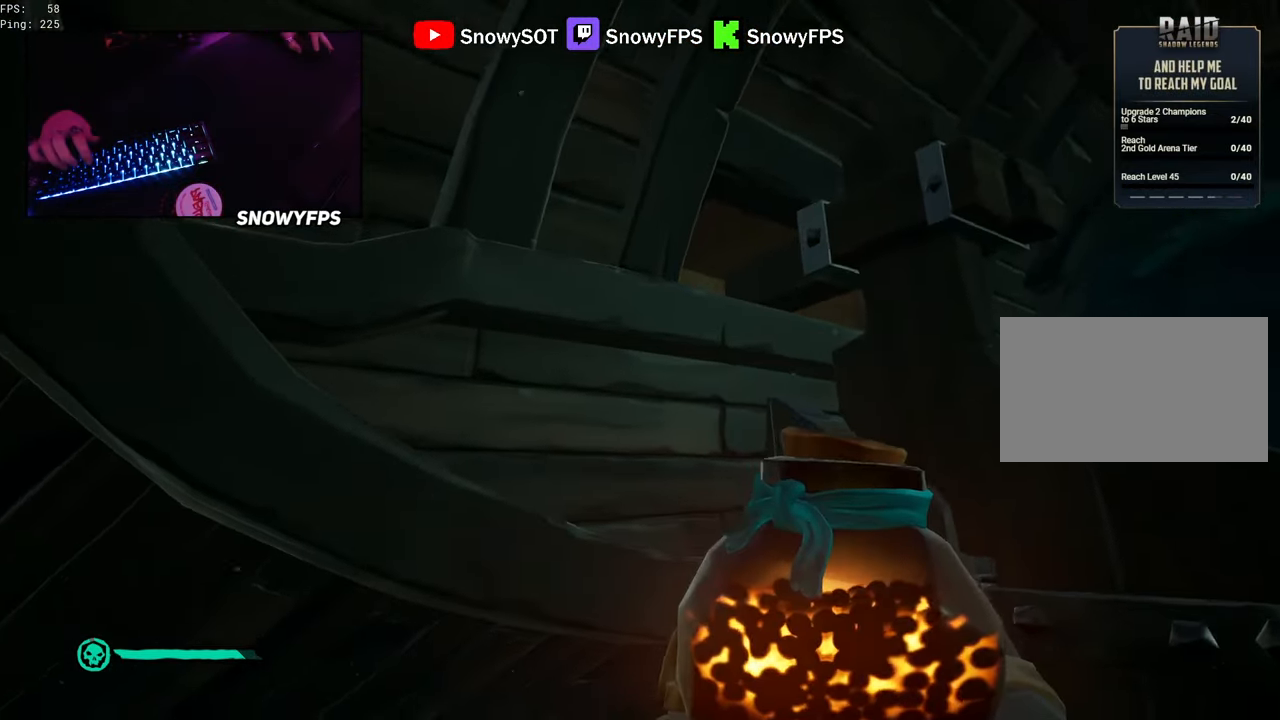
{"keys": ["s"], "mouse": [], "mouse_move": "up-right", "events": [[100, "mouse_left", "up"], [133, "mouse_left", "down"], [183, "a", "up"], [233, "mouse_left", "up"], [283, "s", "down"], [333, "mouse_left", "down"], [416, "mouse_left", "up"]]}
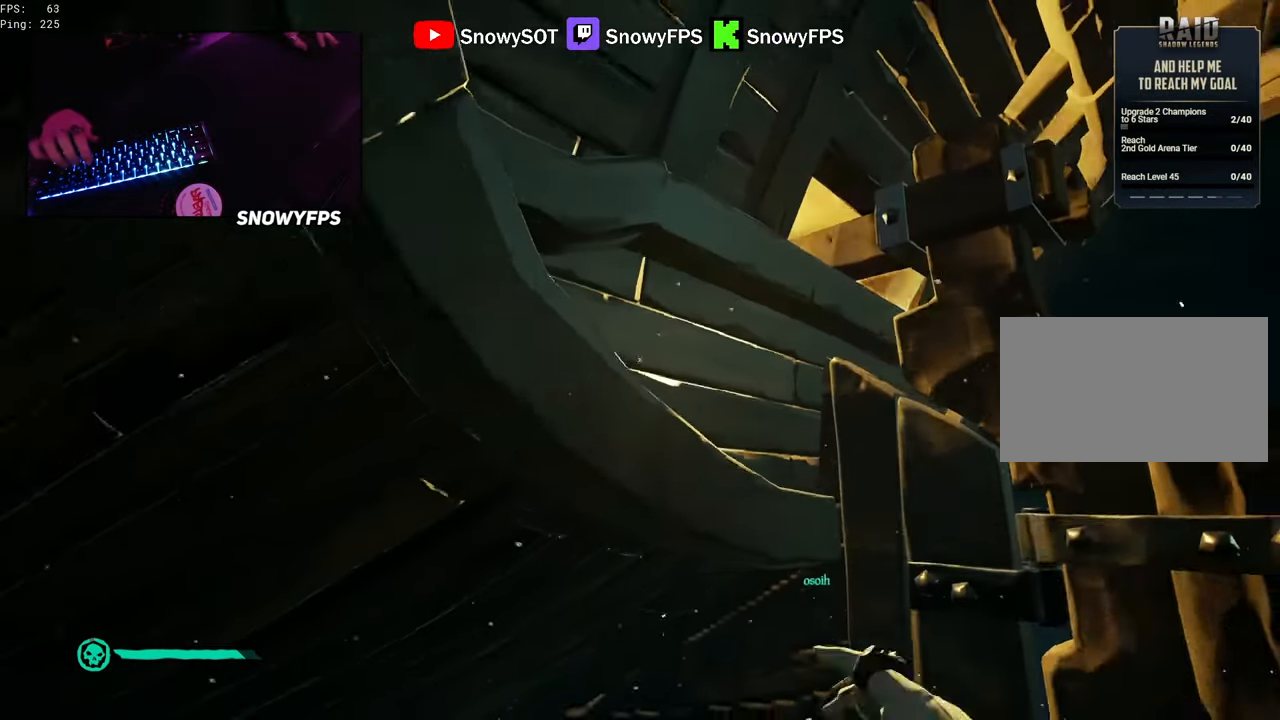
{"keys": ["space"], "mouse": ["left"], "mouse_move": "still", "events": [[16, "d", "down"], [16, "mouse_left", "down"], [66, "s", "up"], [116, "mouse_left", "up"], [200, "mouse_left", "down"], [350, "mouse_left", "up"], [383, "d", "up"], [383, "mouse_left", "down"], [383, "space", "down"]]}
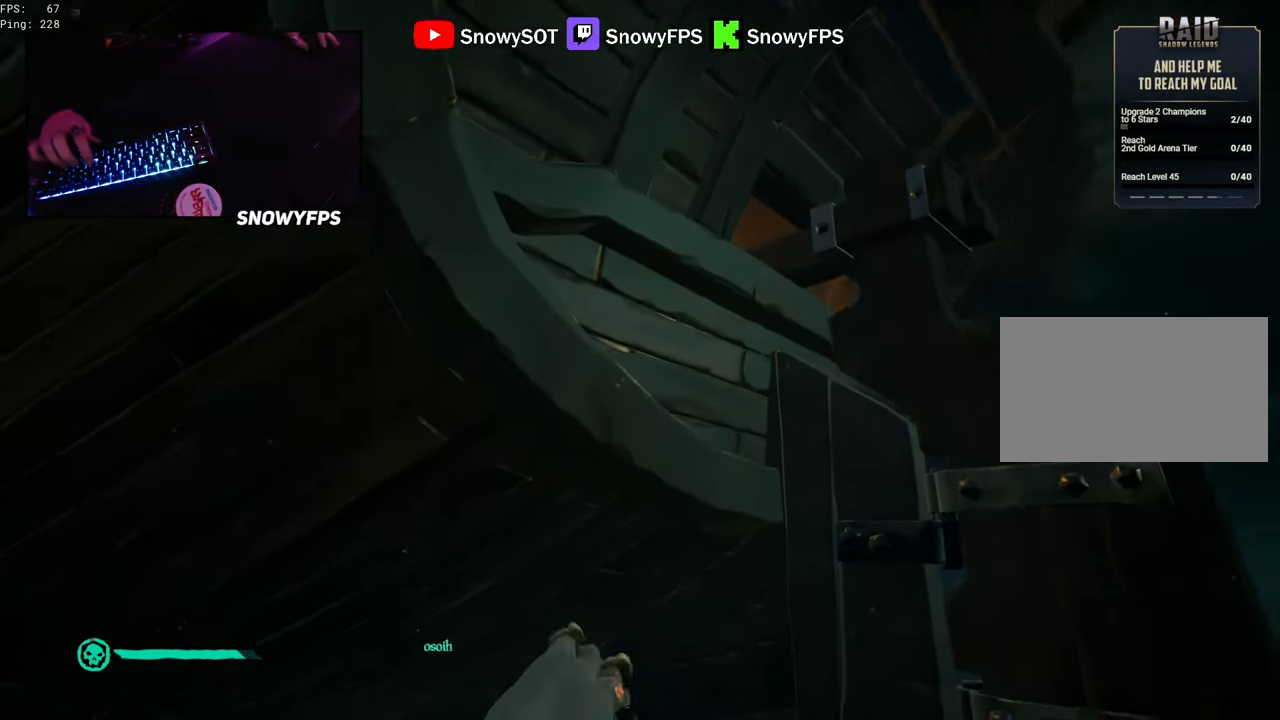
{"keys": ["a", "w"], "mouse": [], "mouse_move": "left", "events": [[33, "mouse_left", "up"], [83, "mouse_left", "down"], [133, "space", "up"], [166, "mouse_left", "up"], [266, "mouse_left", "down"], [366, "a", "down"], [366, "mouse_left", "up"], [500, "w", "down"]]}
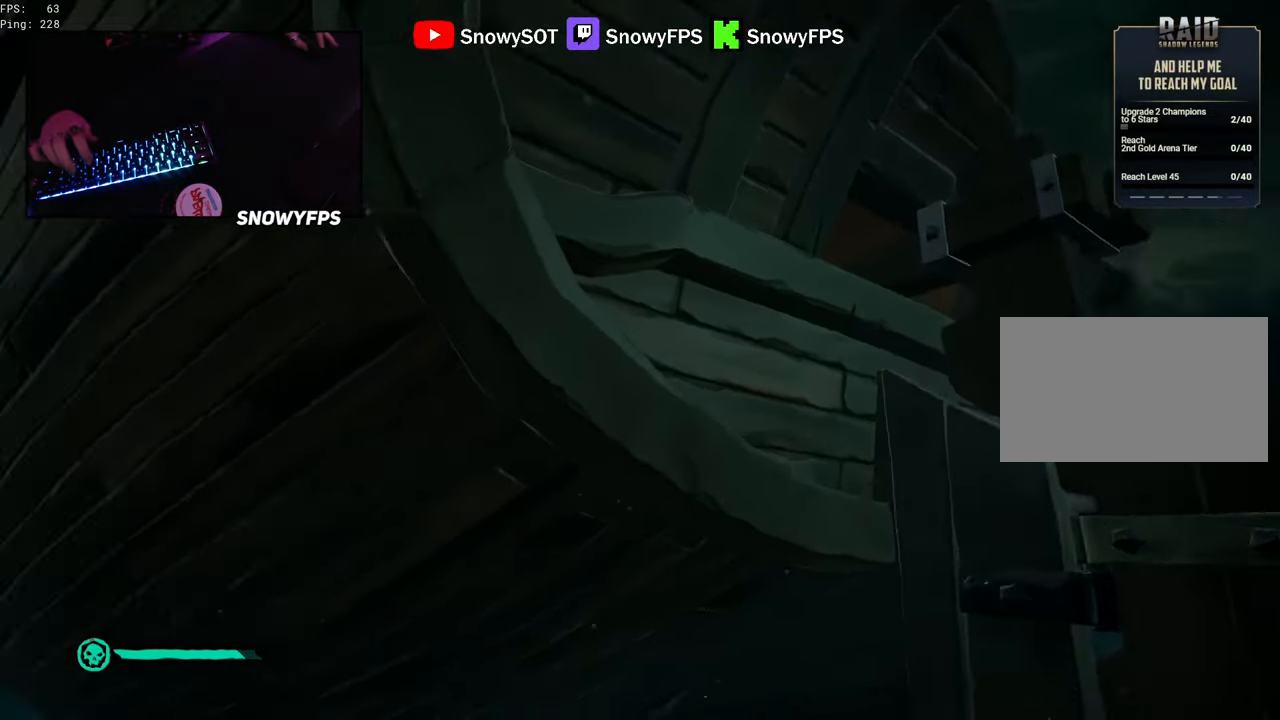
{"keys": ["a", "shift", "space", "w"], "mouse": [], "mouse_move": "still", "events": [[333, "shift", "down"], [333, "space", "down"]]}
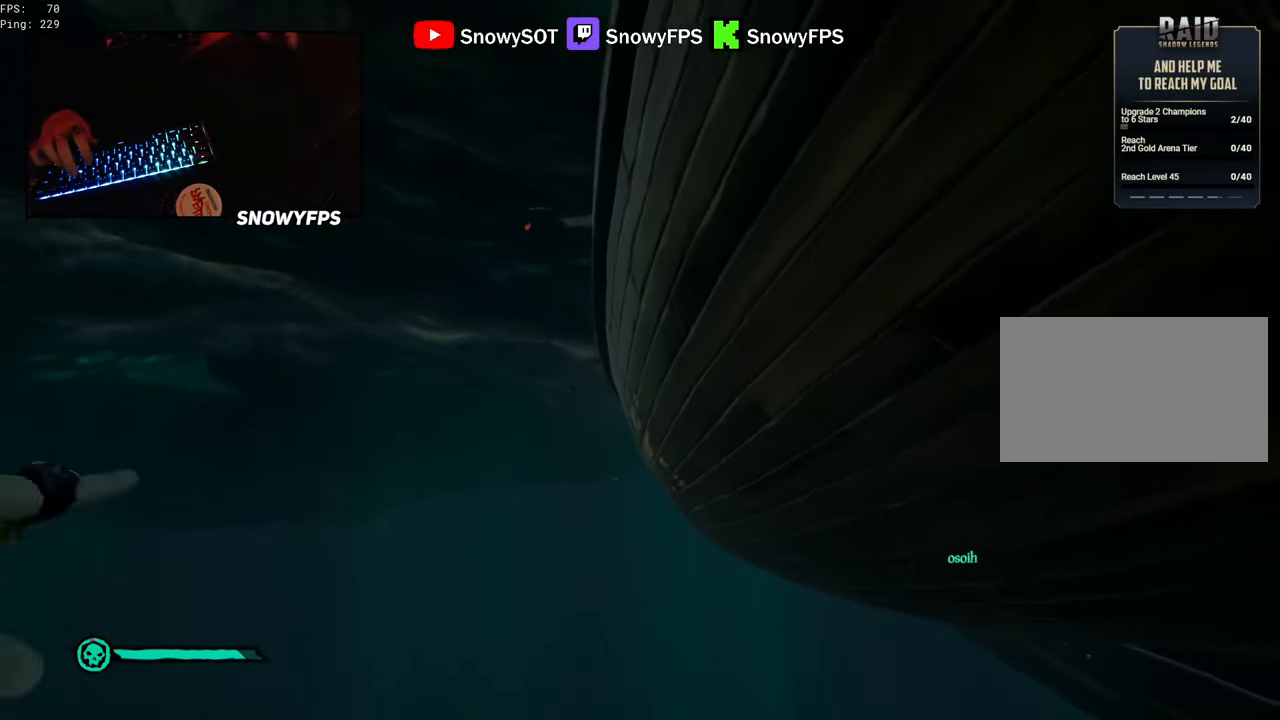
{"keys": ["a", "w"], "mouse": [], "mouse_move": "still", "events": [[66, "a", "up"], [66, "space", "up"], [116, "shift", "up"], [350, "a", "down"]]}
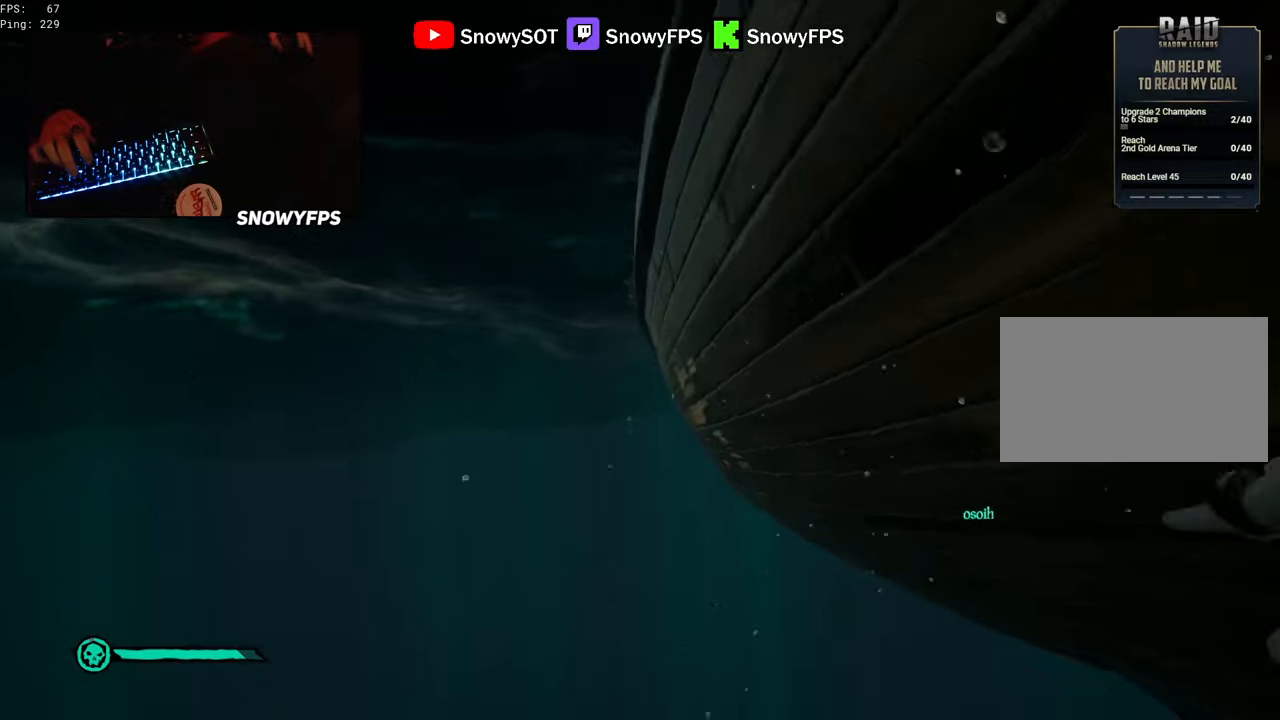
{"keys": ["w"], "mouse": ["right"], "mouse_move": "up", "events": [[33, "a", "up"], [316, "a", "down"], [450, "a", "up"], [450, "mouse_right", "down"]]}
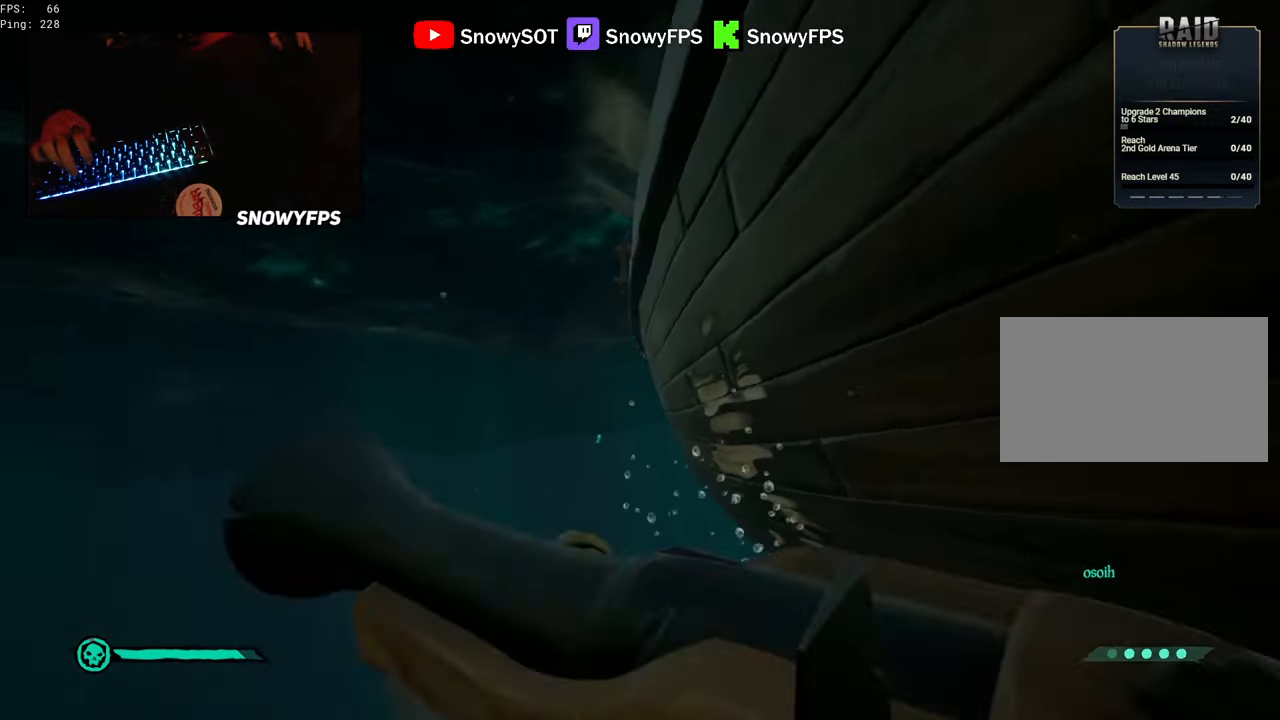
{"keys": ["shift", "w"], "mouse": [], "mouse_move": "up", "events": [[50, "mouse_right", "up"], [150, "a", "down"], [283, "a", "up"], [383, "shift", "down"]]}
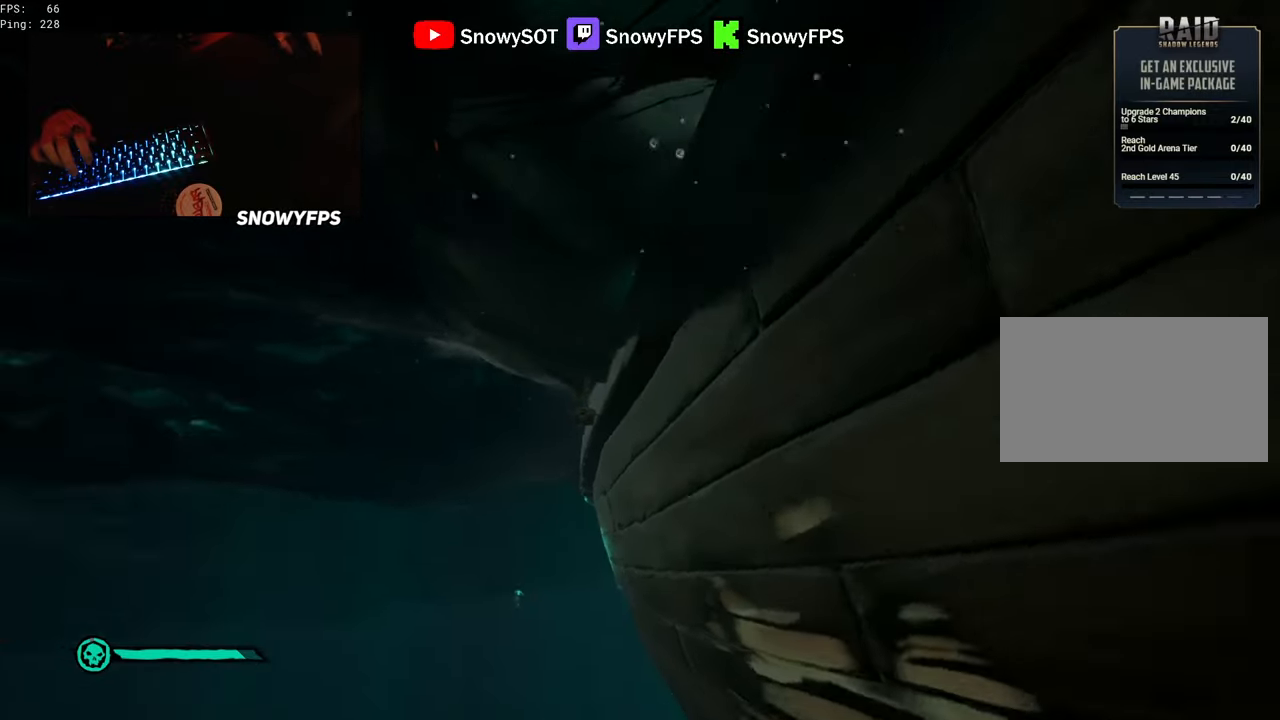
{"keys": ["f", "w"], "mouse": ["right"], "mouse_move": "up-right", "events": [[16, "a", "down"], [116, "a", "up"], [250, "a", "down"], [350, "a", "up"], [383, "mouse_right", "down"], [450, "shift", "up"], [483, "f", "down"]]}
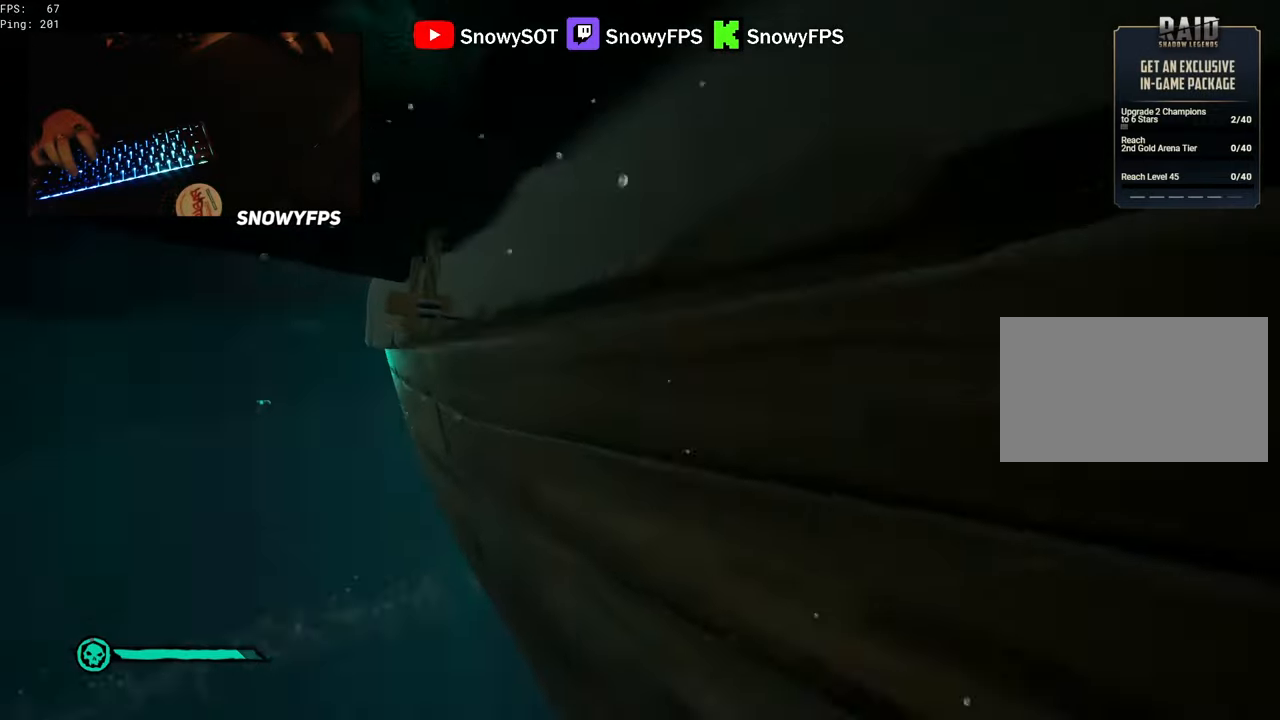
{"keys": ["w"], "mouse": [], "mouse_move": "down", "events": [[33, "f", "up"], [33, "mouse_right", "up"], [133, "f", "down"], [183, "f", "up"]]}
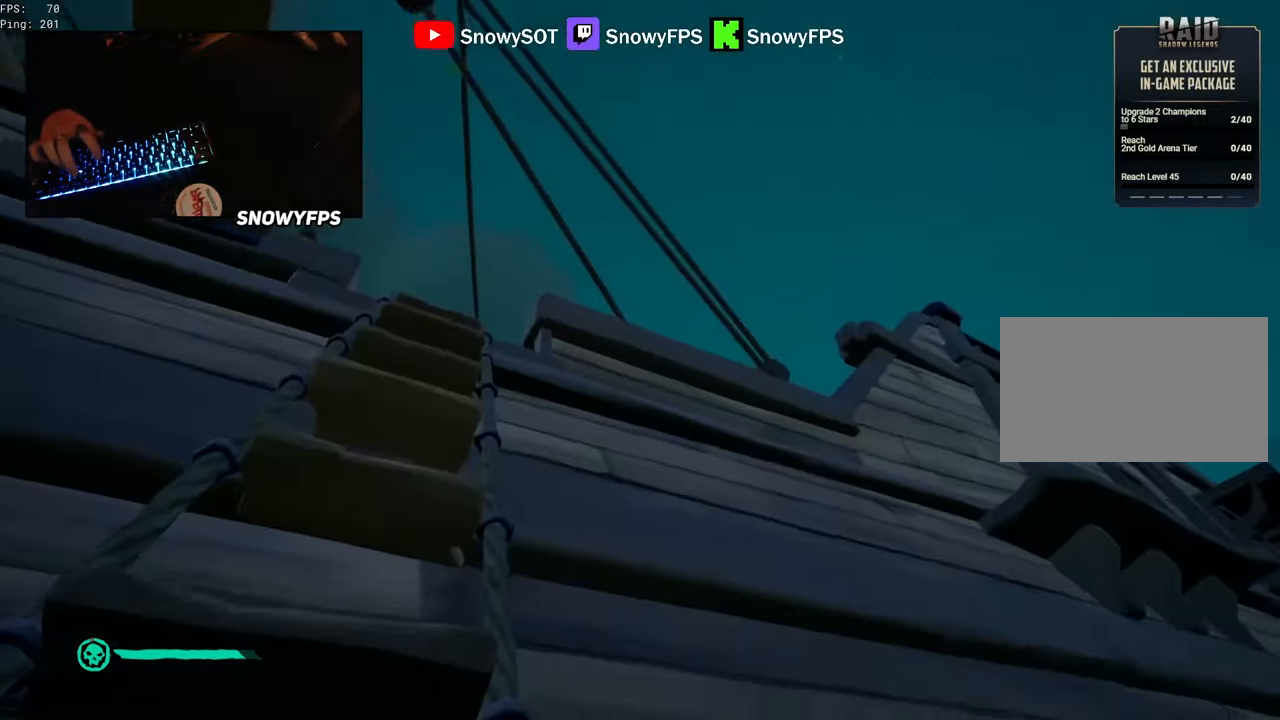
{"keys": ["f", "w"], "mouse": [], "mouse_move": "still", "events": [[466, "f", "down"]]}
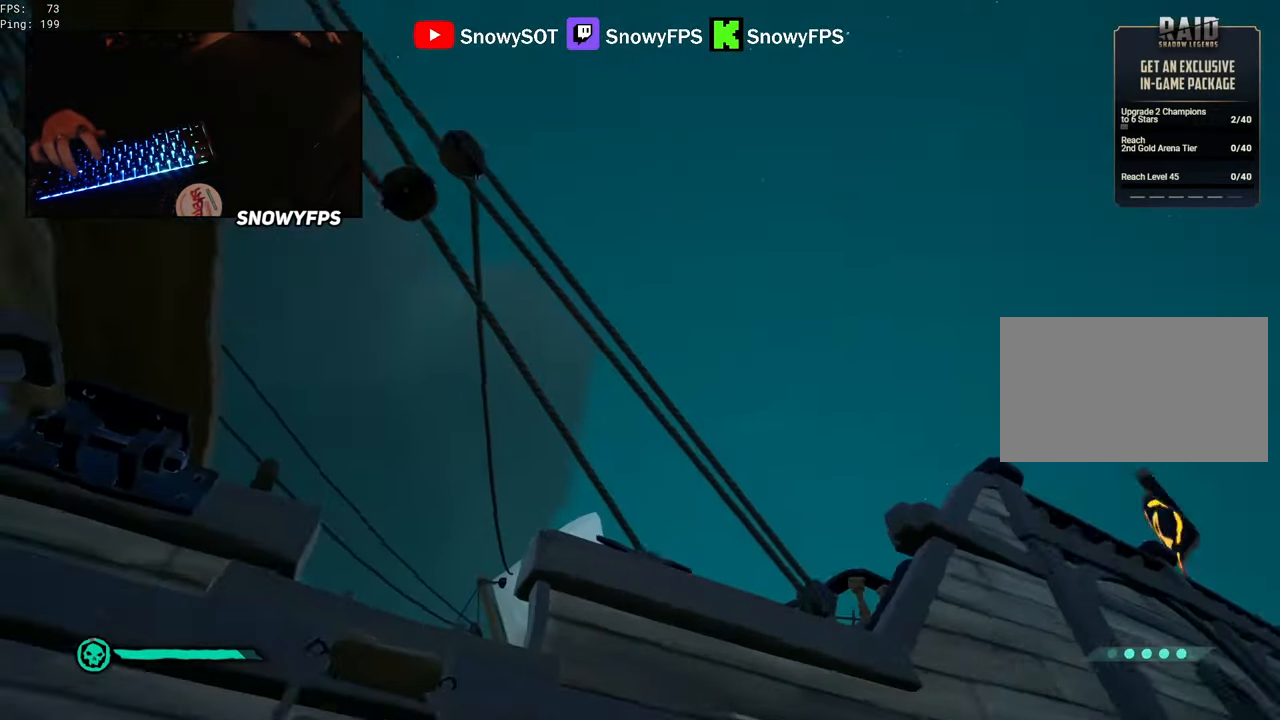
{"keys": ["space", "w"], "mouse": [], "mouse_move": "down-right", "events": [[16, "f", "up"], [116, "shift", "down"], [350, "shift", "up"], [400, "d", "down"], [483, "d", "up"], [483, "space", "down"]]}
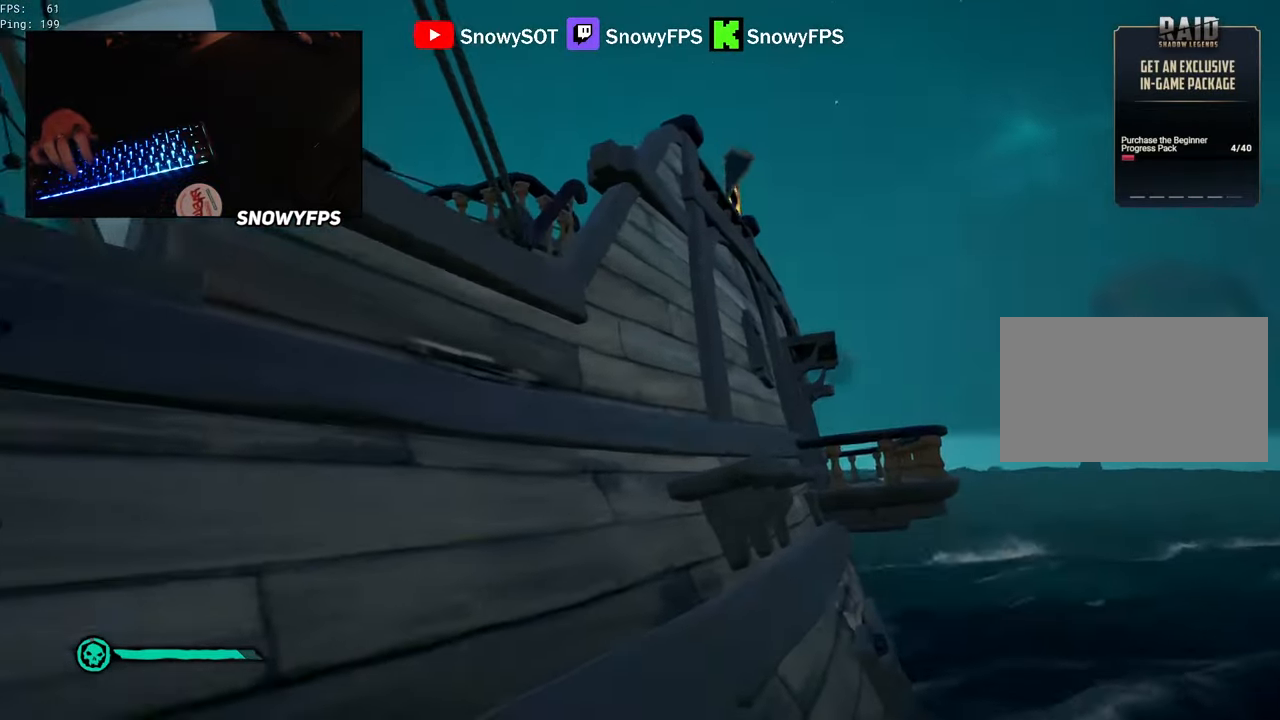
{"keys": ["w"], "mouse": [], "mouse_move": "still", "events": [[83, "space", "up"]]}
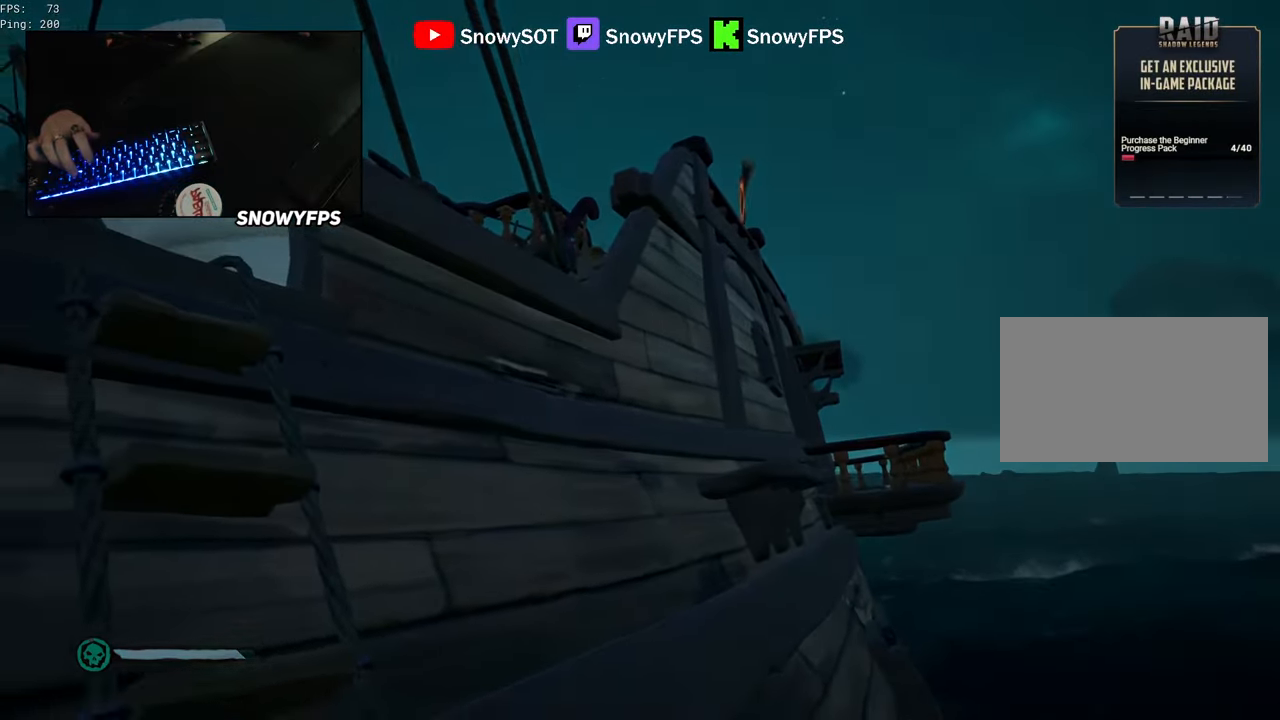
{"keys": ["w"], "mouse": [], "mouse_move": "still", "events": []}
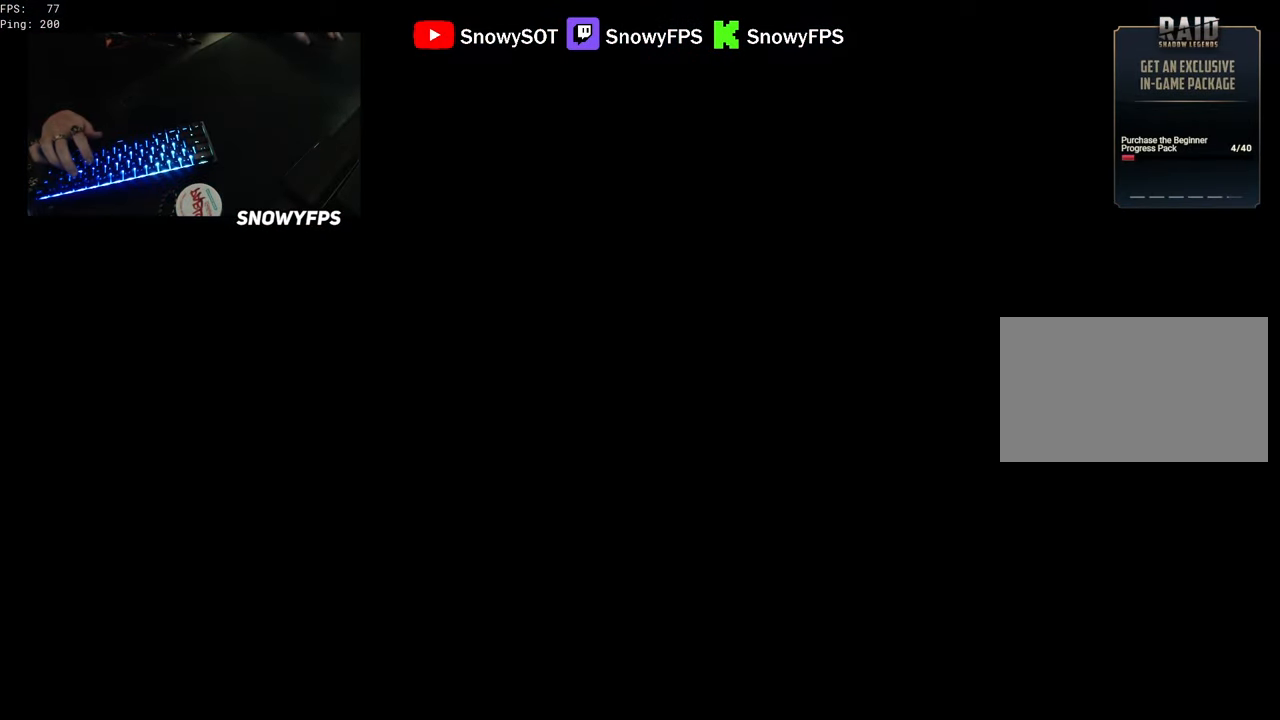
{"keys": ["w"], "mouse": [], "mouse_move": "still", "events": []}
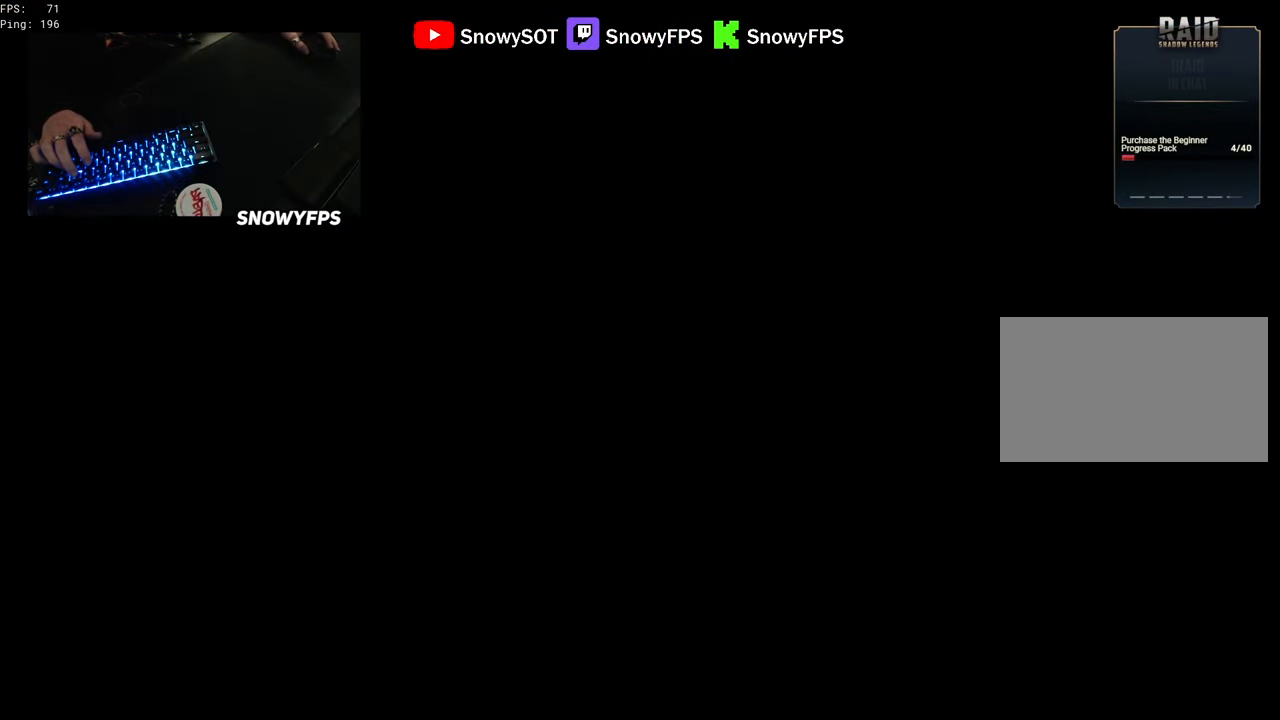
{"keys": ["a", "shift", "w"], "mouse": [], "mouse_move": "still", "events": [[266, "shift", "down"], [500, "a", "down"]]}
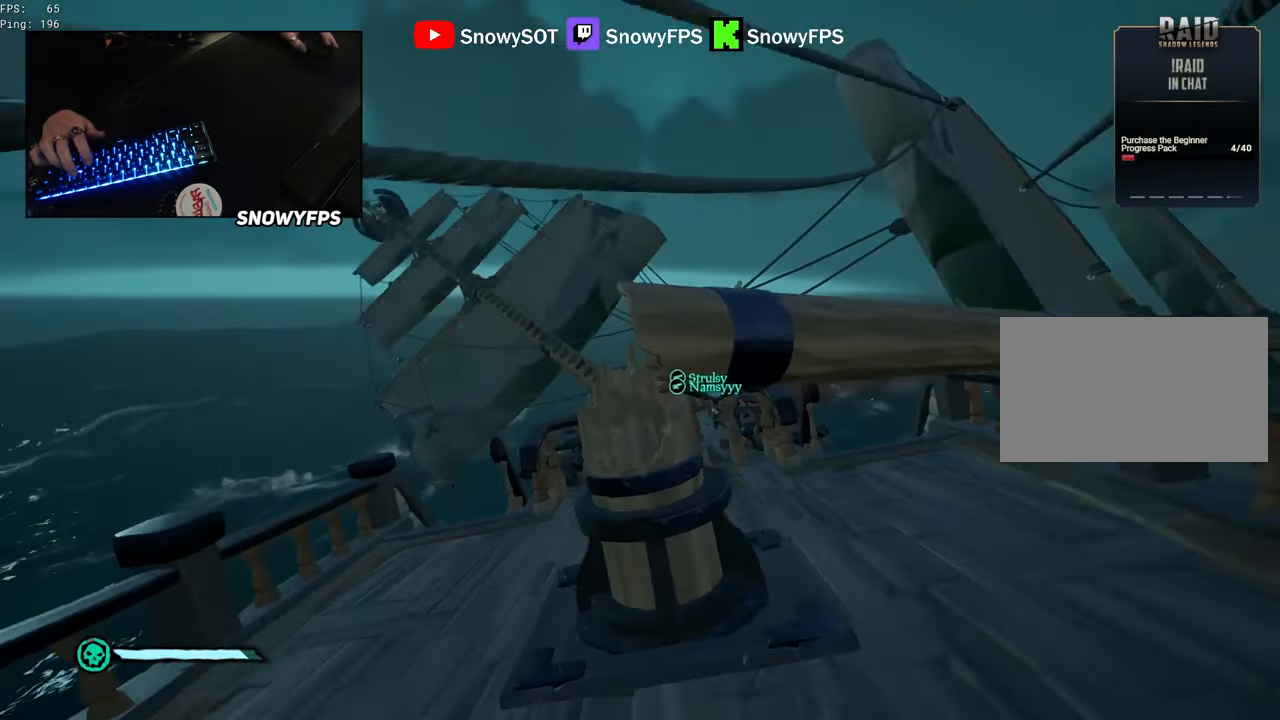
{"keys": ["w"], "mouse": [], "mouse_move": "right", "events": [[183, "a", "up"], [283, "shift", "up"]]}
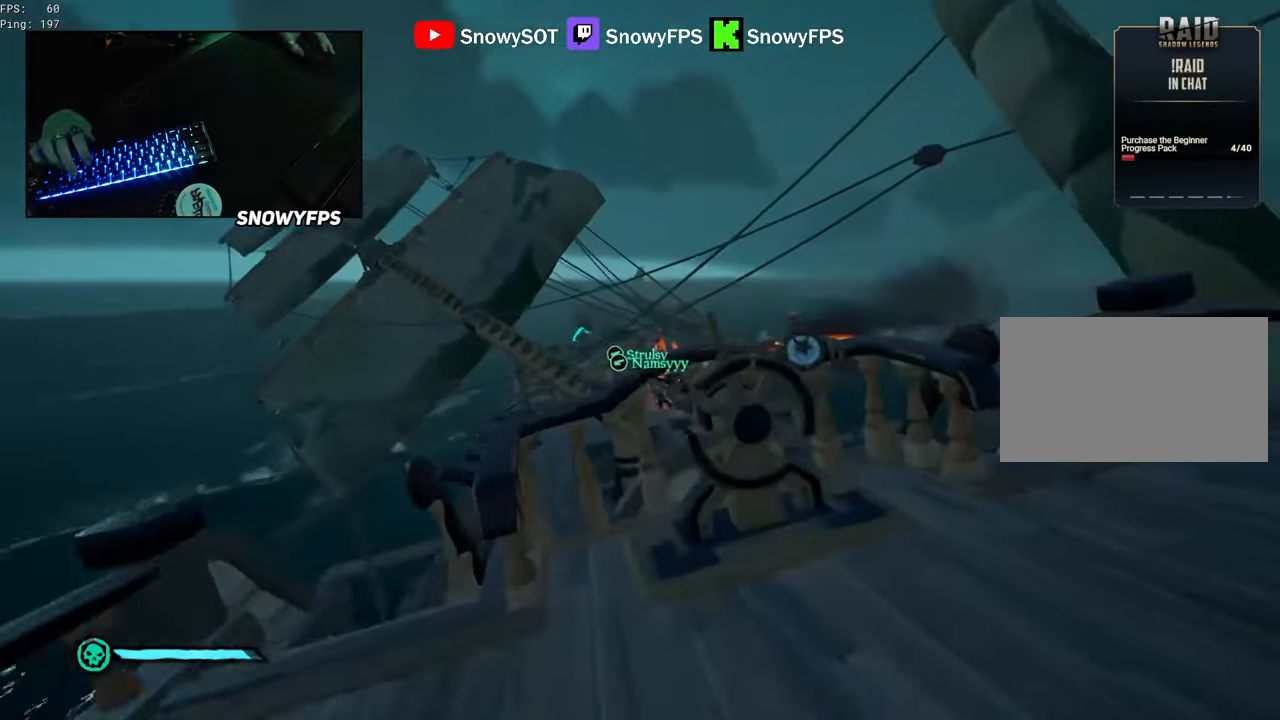
{"keys": ["w"], "mouse": [], "mouse_move": "still", "events": [[67, "space", "down"], [200, "space", "up"]]}
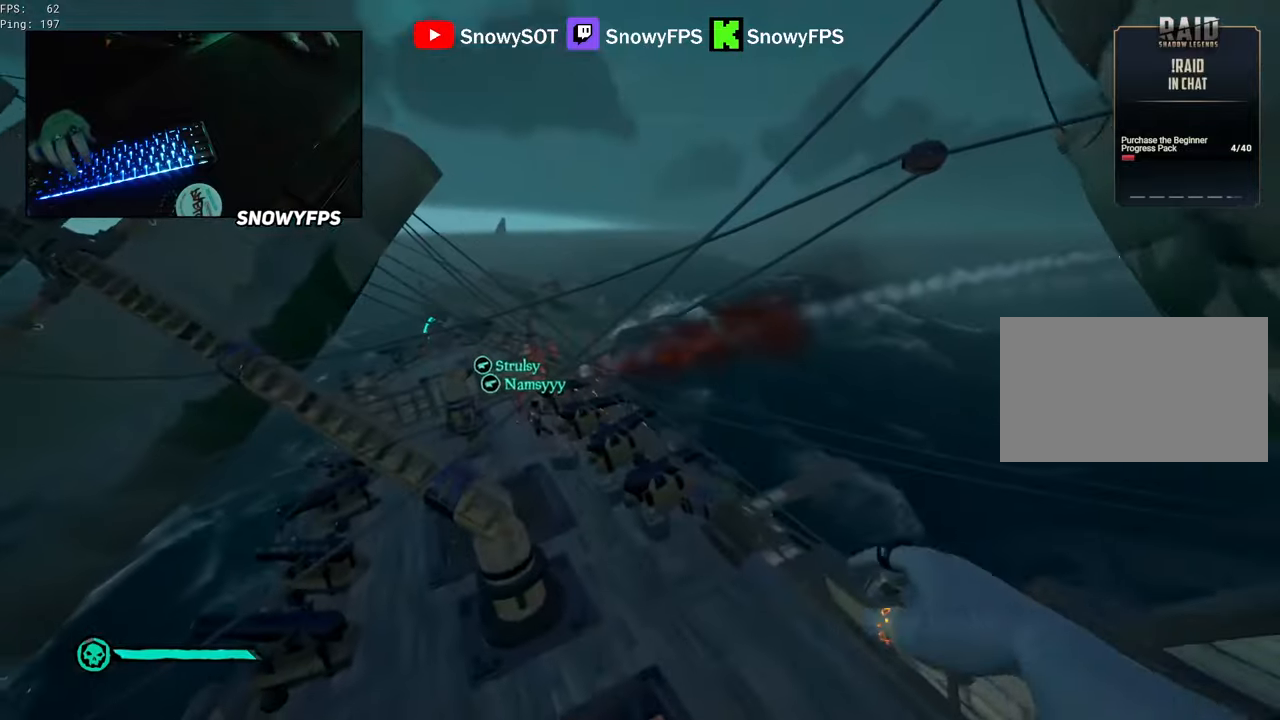
{"keys": ["w"], "mouse": [], "mouse_move": "right", "events": [[317, "a", "down"], [467, "a", "up"]]}
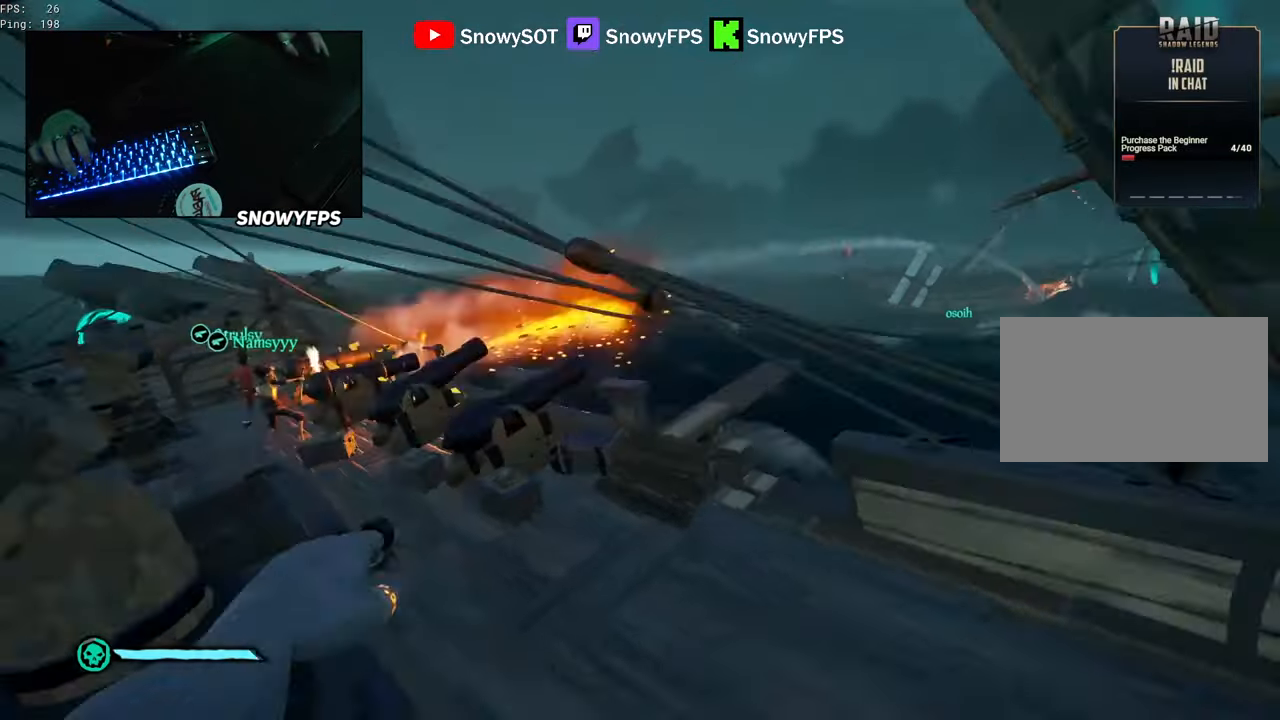
{"keys": ["w"], "mouse": [], "mouse_move": "down-left", "events": [[117, "a", "down"], [250, "a", "up"], [350, "a", "down"], [434, "a", "up"]]}
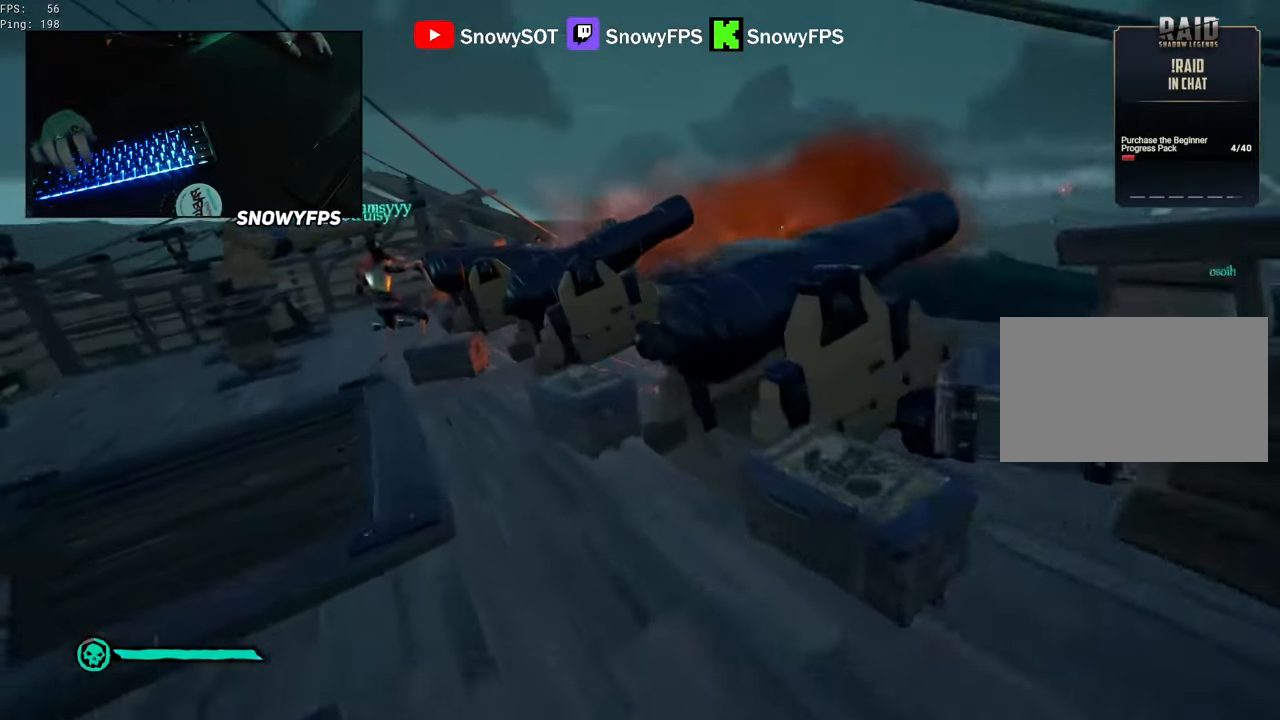
{"keys": [], "mouse": [], "mouse_move": "up-left", "events": [[84, "a", "down"], [167, "a", "up"], [217, "w", "up"], [317, "r", "down"], [367, "r", "up"], [450, "f", "down"], [500, "f", "up"]]}
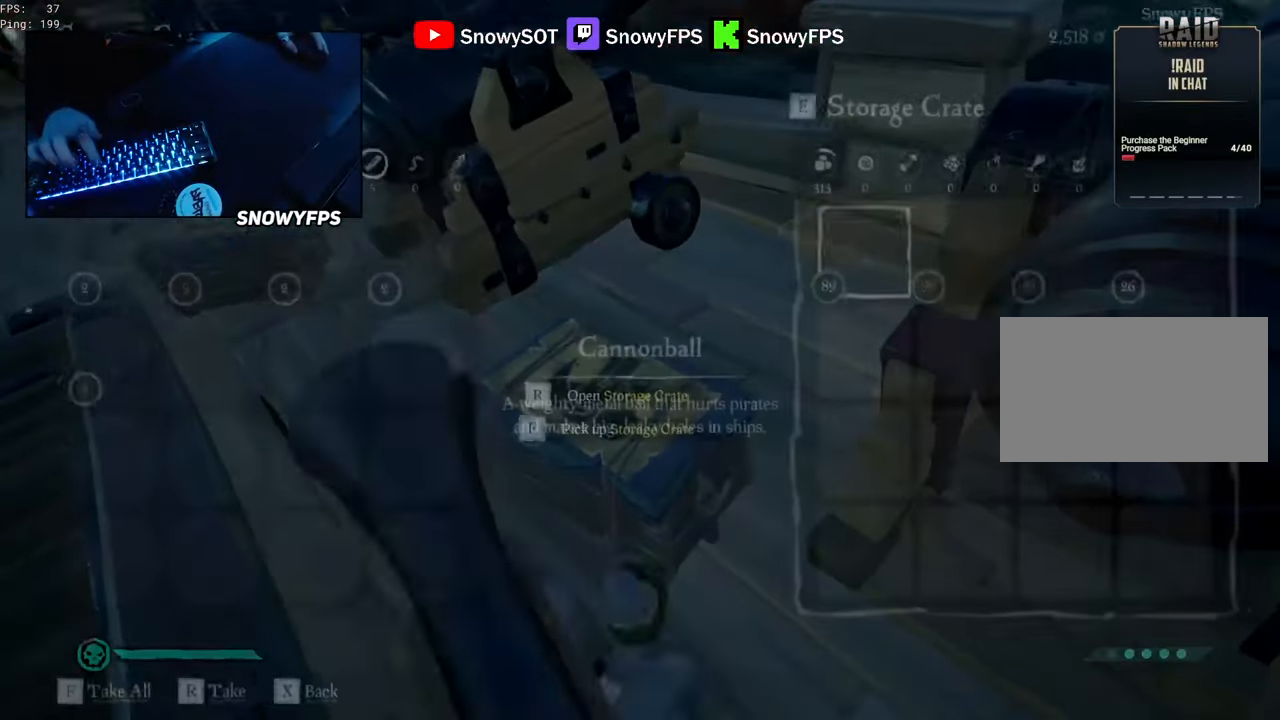
{"keys": [], "mouse": [], "mouse_move": "up-right", "events": [[100, "f", "down"], [134, "f", "up"], [234, "f", "down"], [284, "f", "up"], [334, "f", "down"], [384, "f", "up"]]}
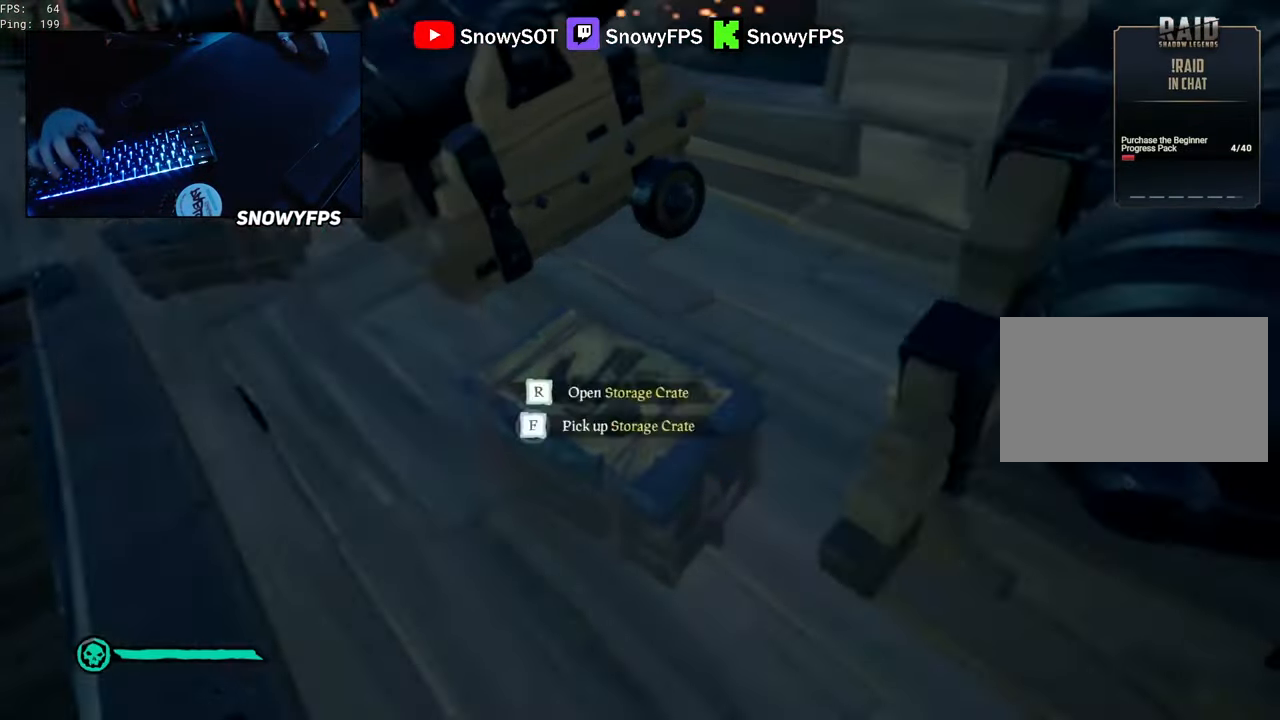
{"keys": ["a", "s"], "mouse": [], "mouse_move": "still", "events": [[150, "f", "down"], [200, "f", "up"], [300, "s", "down"], [400, "a", "down"]]}
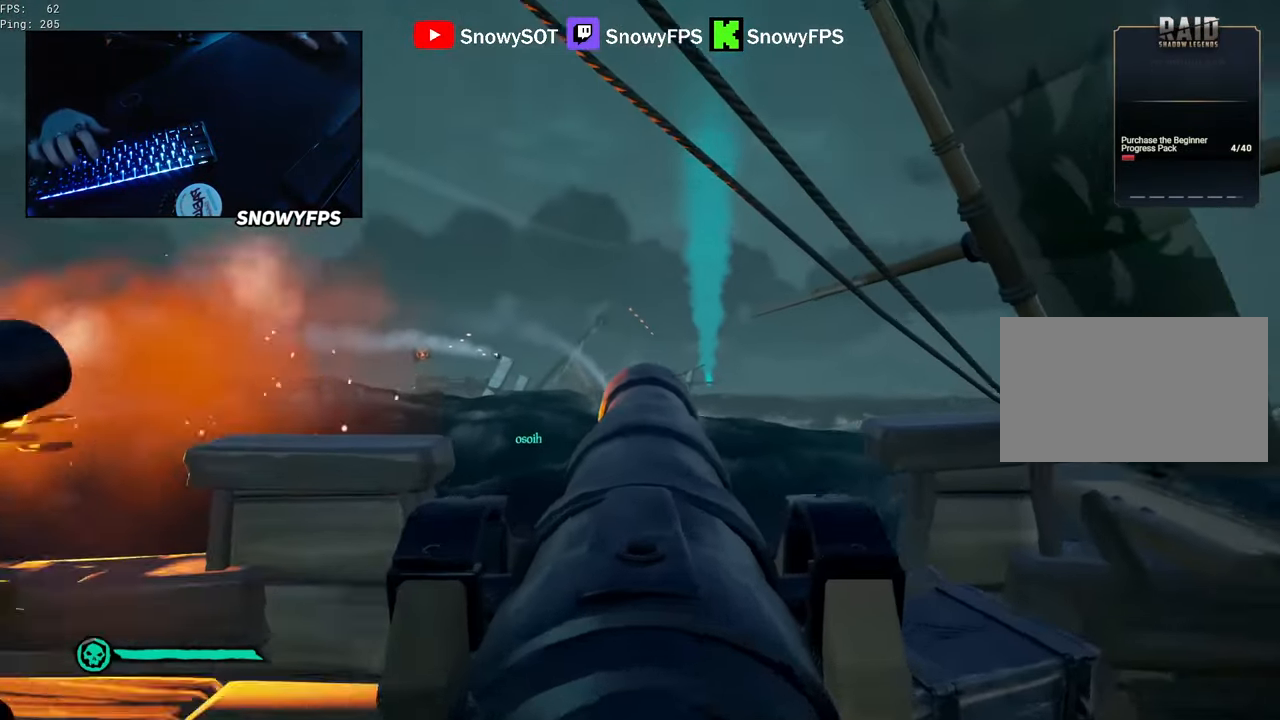
{"keys": ["a"], "mouse": [], "mouse_move": "still", "events": [[367, "s", "up"]]}
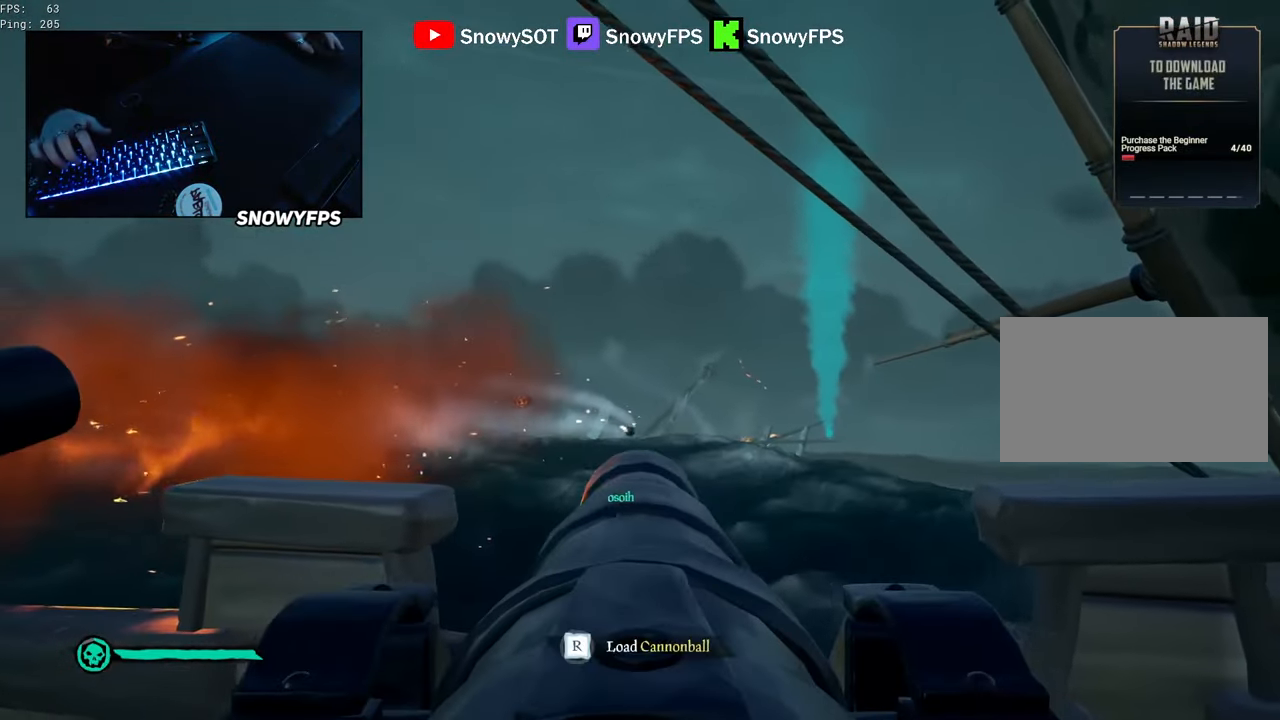
{"keys": ["w"], "mouse": [], "mouse_move": "still", "events": [[50, "a", "up"], [384, "w", "down"]]}